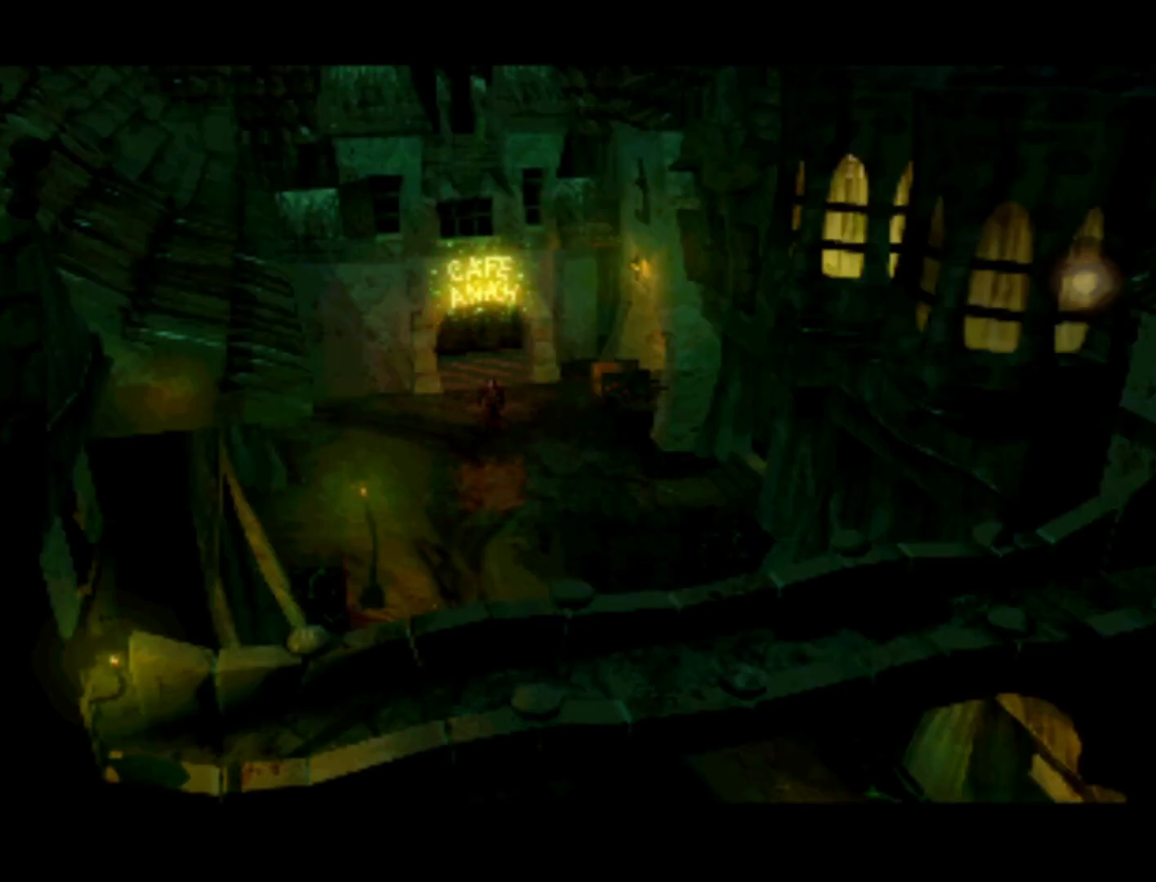
Gameplay with a controller (PlayStation layout); each line is a JSON object with the inputs held at the frame after it. "events" lists button and stick changes between this image and that frame as [ms after this image, input, new state], when the widget could be followed in between. Not read: L3 R3.
{"buttons": [], "left_stick": "center", "right_stick": "center", "events": []}
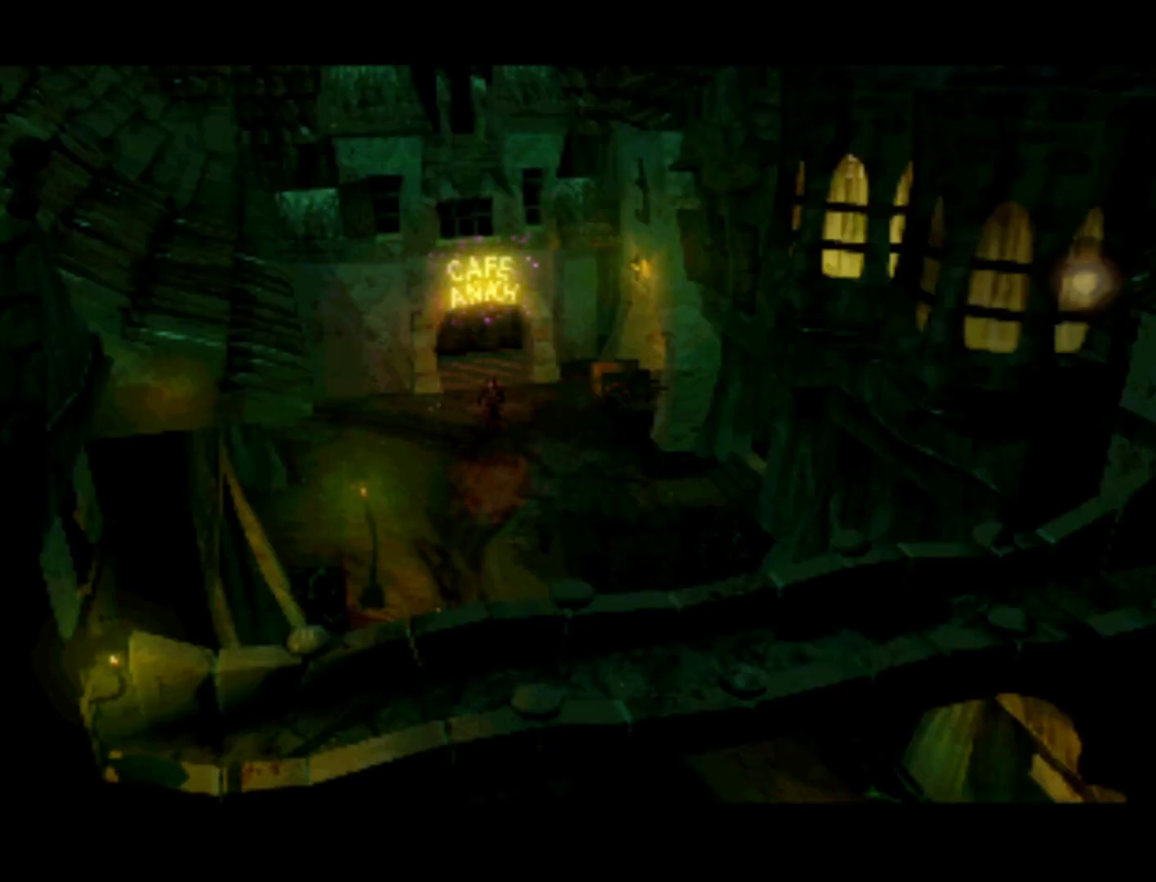
{"buttons": [], "left_stick": "center", "right_stick": "center", "events": []}
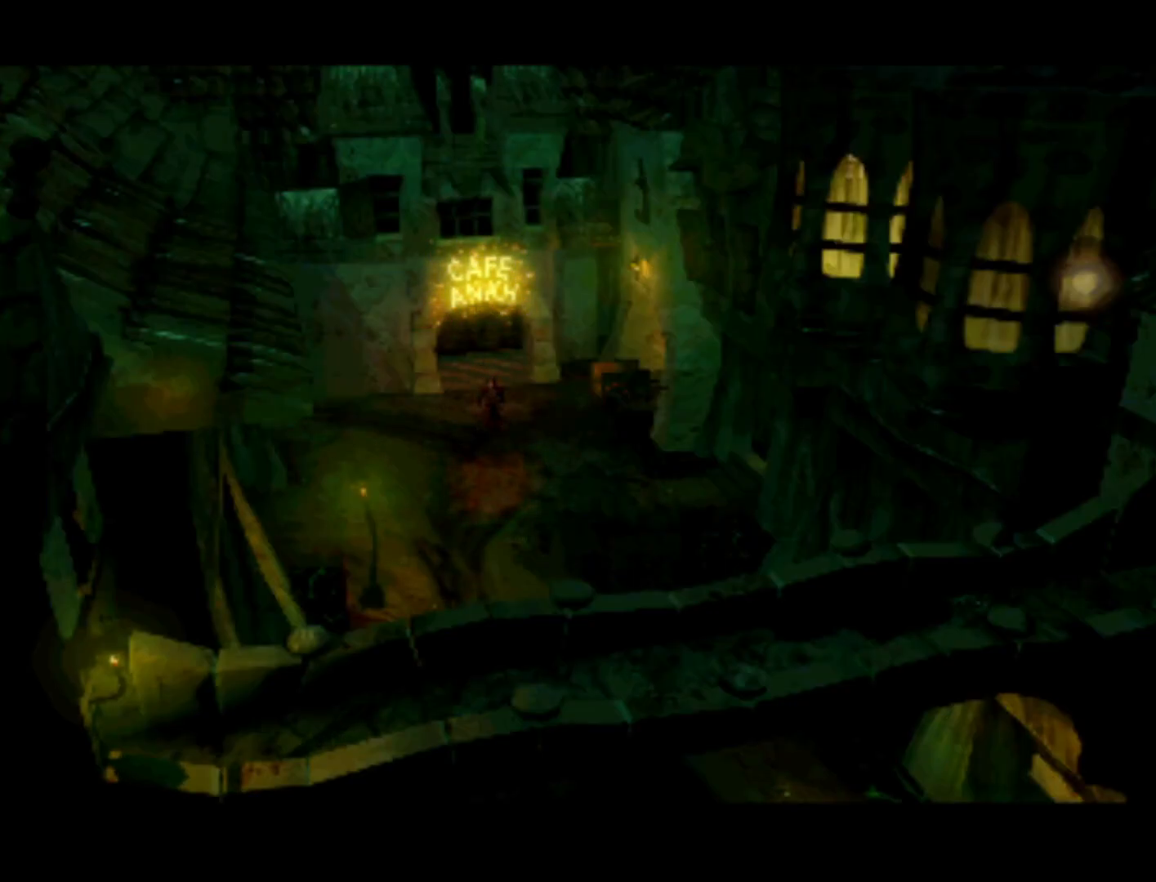
{"buttons": ["DPAD_DOWN", "DPAD_RIGHT"], "left_stick": "center", "right_stick": "center", "events": [[400, "DPAD_DOWN", "down"], [467, "DPAD_RIGHT", "down"]]}
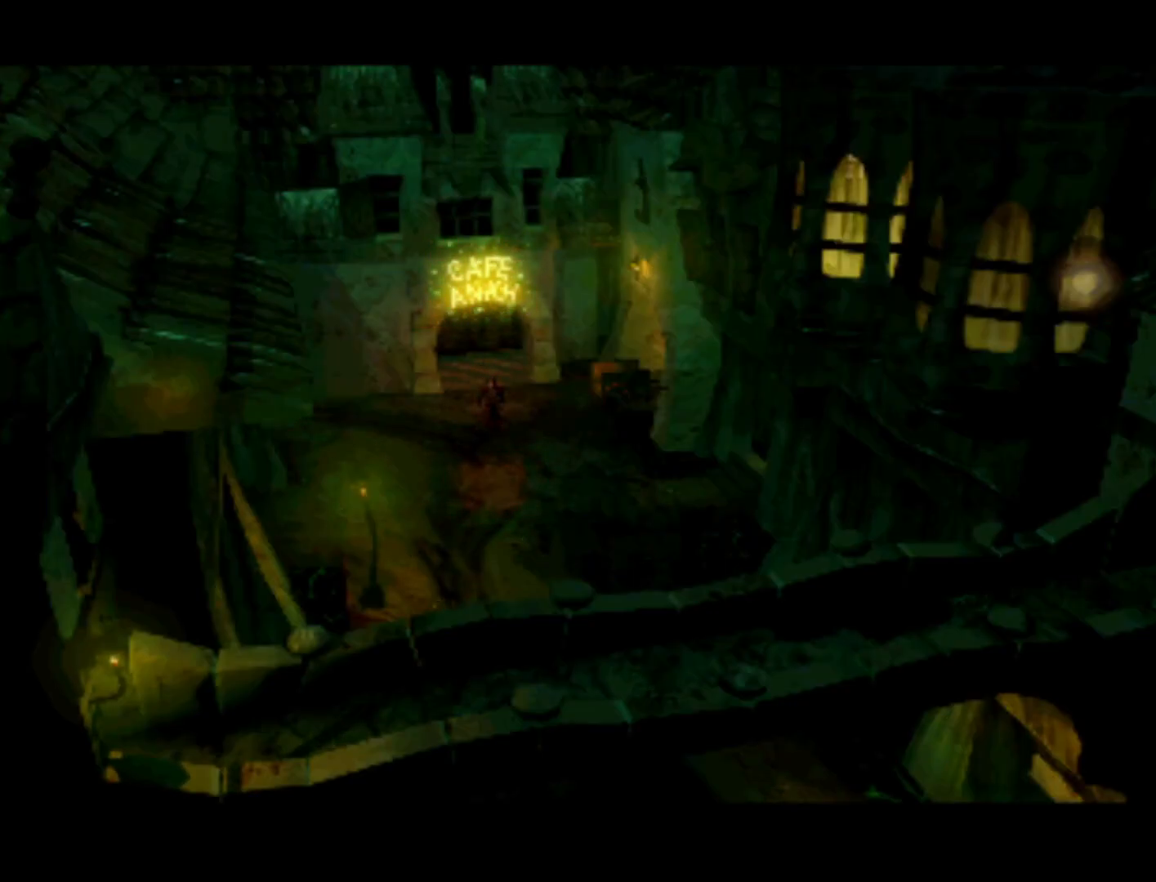
{"buttons": ["DPAD_DOWN", "DPAD_LEFT"], "left_stick": "center", "right_stick": "center", "events": [[333, "DPAD_RIGHT", "up"], [433, "DPAD_LEFT", "down"]]}
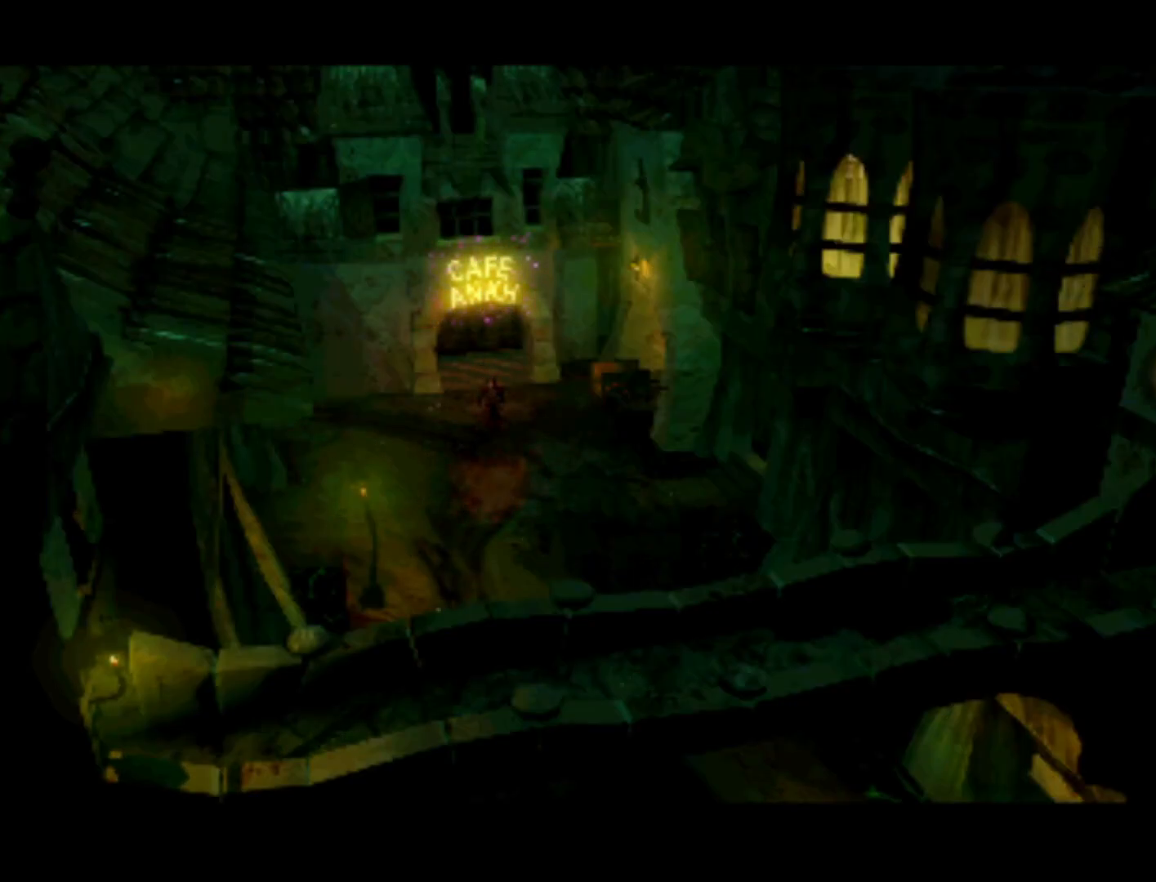
{"buttons": ["DPAD_DOWN"], "left_stick": "center", "right_stick": "center", "events": [[433, "DPAD_LEFT", "up"]]}
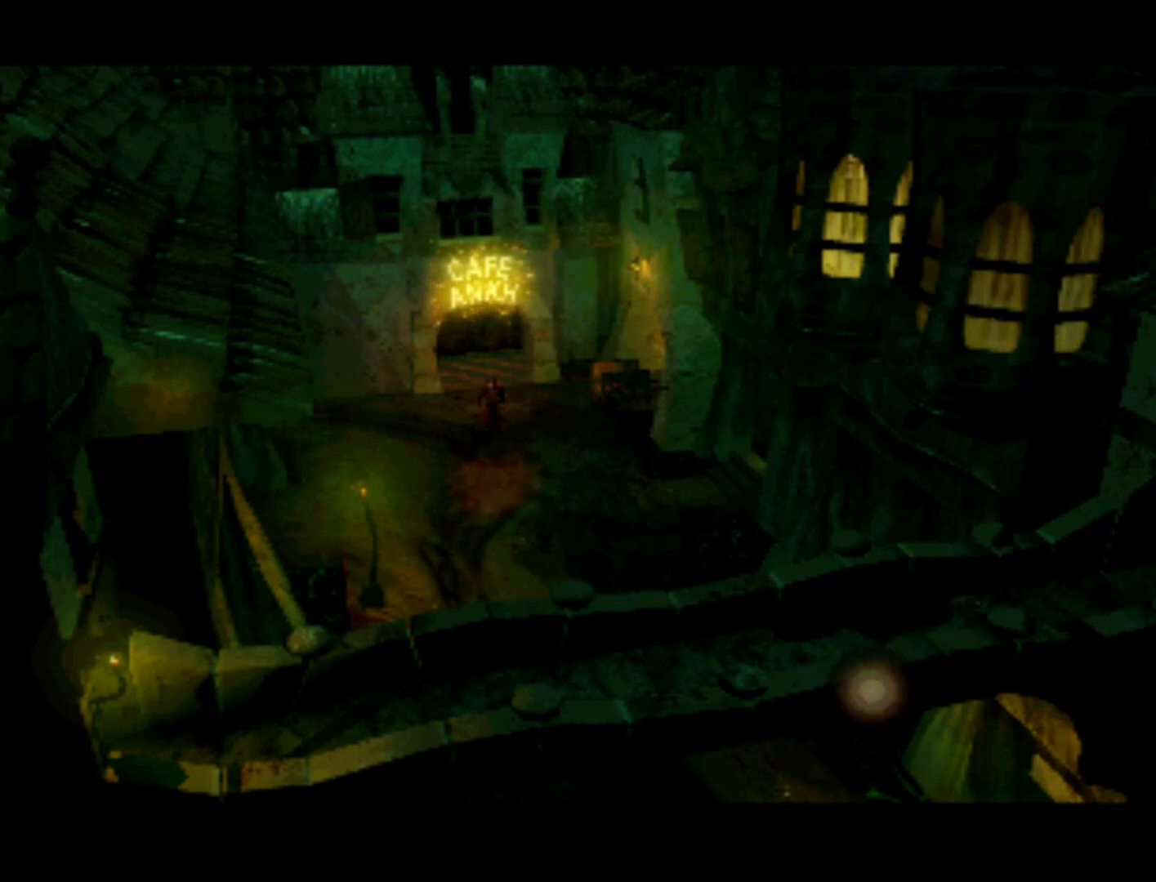
{"buttons": [], "left_stick": "center", "right_stick": "center", "events": [[67, "DPAD_DOWN", "up"], [200, "SQUARE", "down"], [333, "SQUARE", "up"]]}
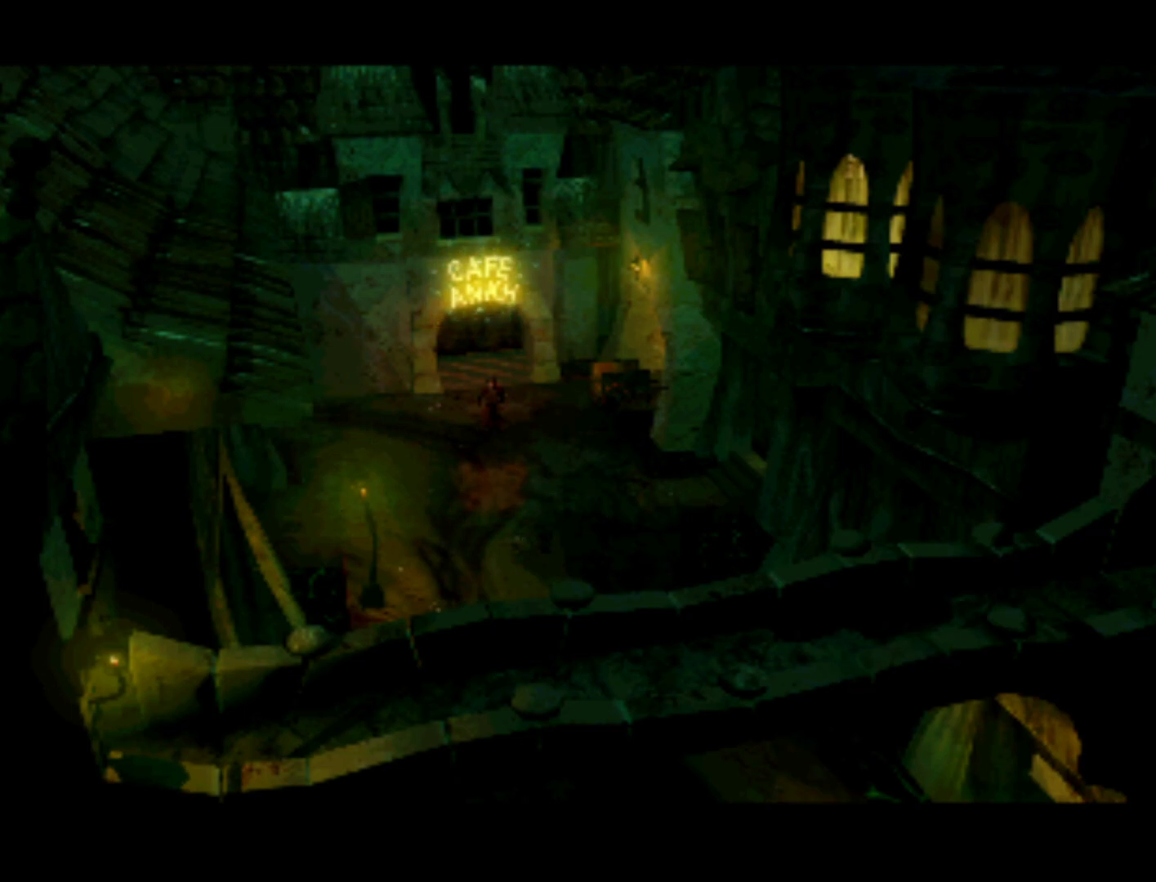
{"buttons": [], "left_stick": "center", "right_stick": "center", "events": [[167, "SQUARE", "down"], [300, "SQUARE", "up"]]}
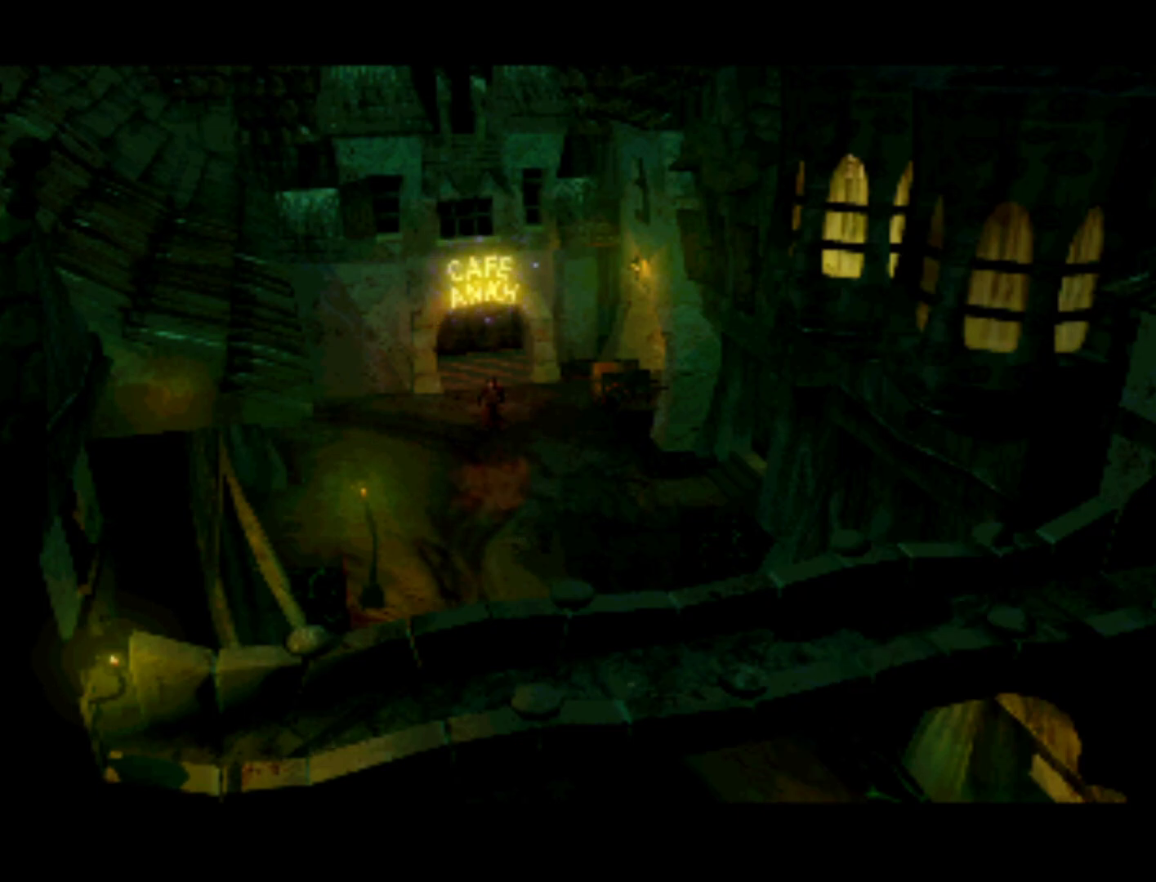
{"buttons": [], "left_stick": "center", "right_stick": "center", "events": []}
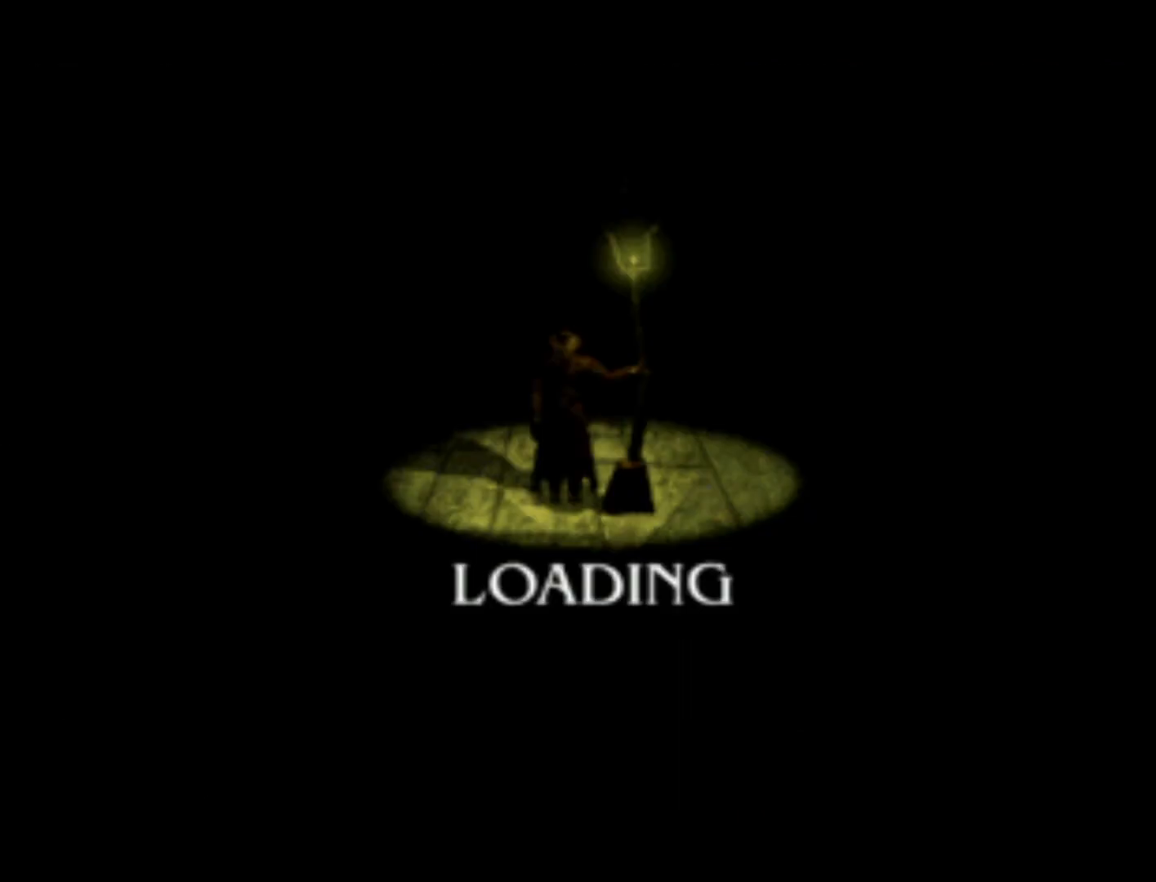
{"buttons": [], "left_stick": "center", "right_stick": "center", "events": []}
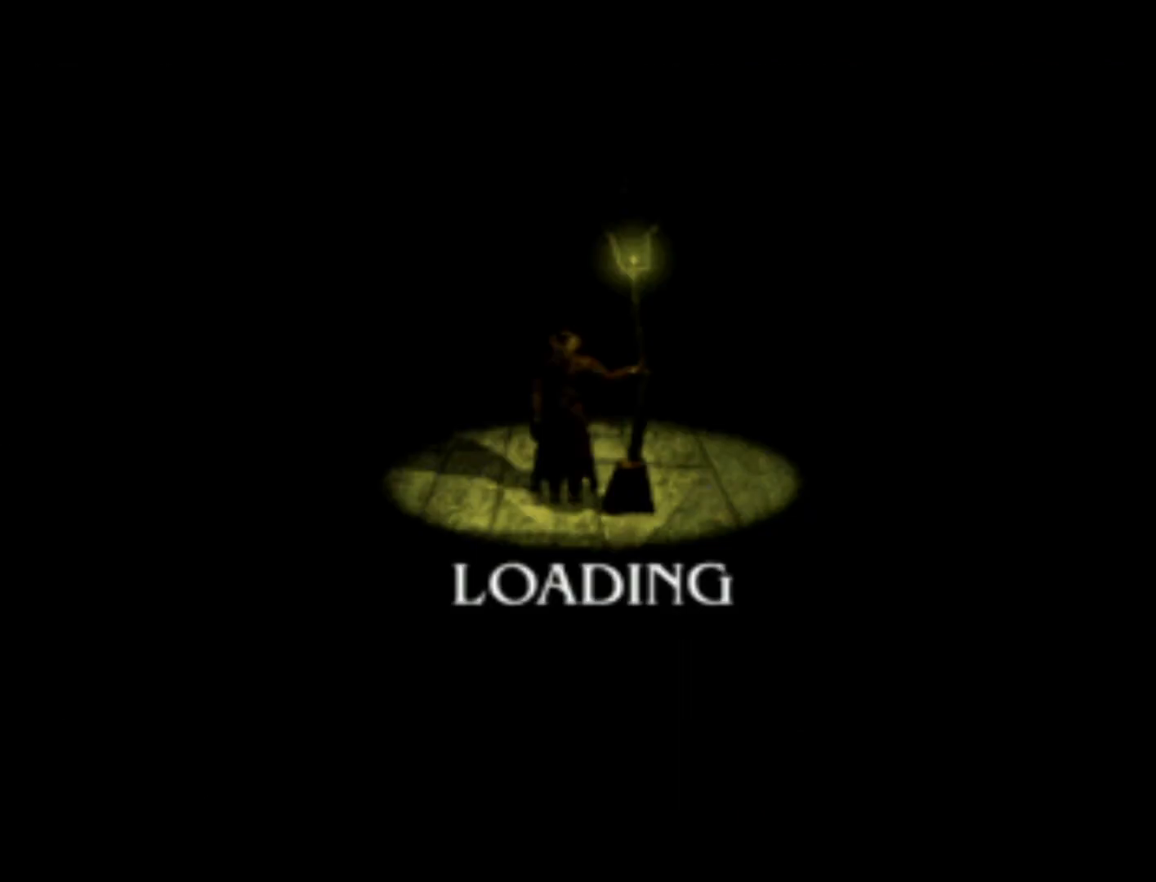
{"buttons": ["SQUARE"], "left_stick": "center", "right_stick": "center", "events": [[300, "SQUARE", "down"]]}
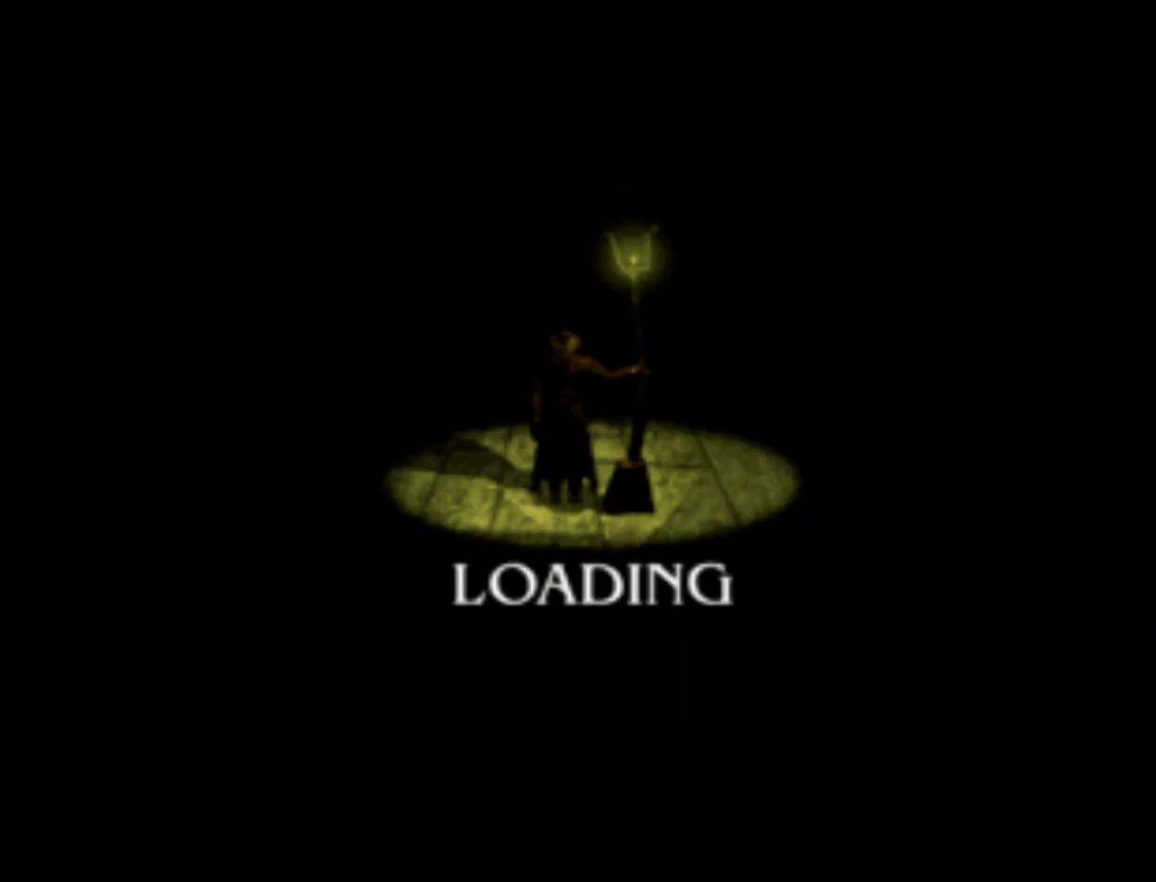
{"buttons": [], "left_stick": "center", "right_stick": "center", "events": [[233, "SQUARE", "up"]]}
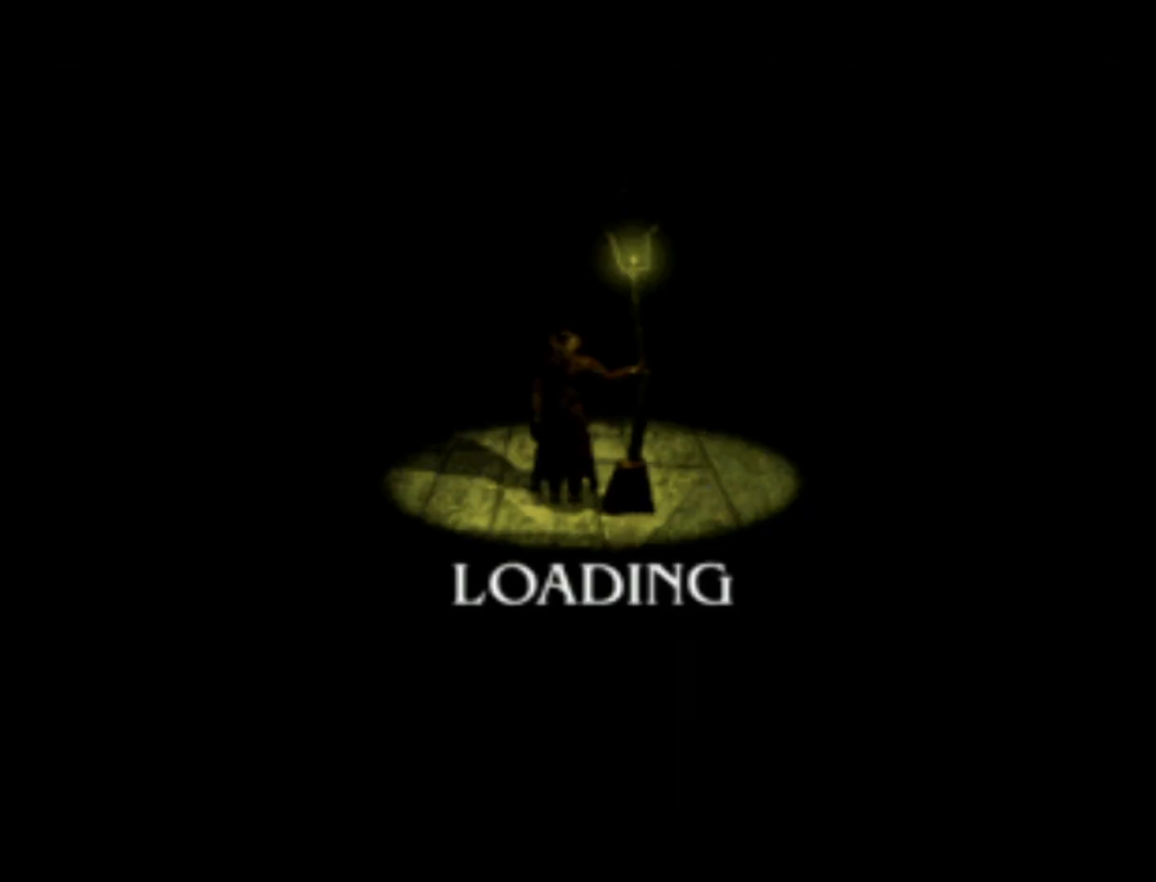
{"buttons": [], "left_stick": "center", "right_stick": "center", "events": []}
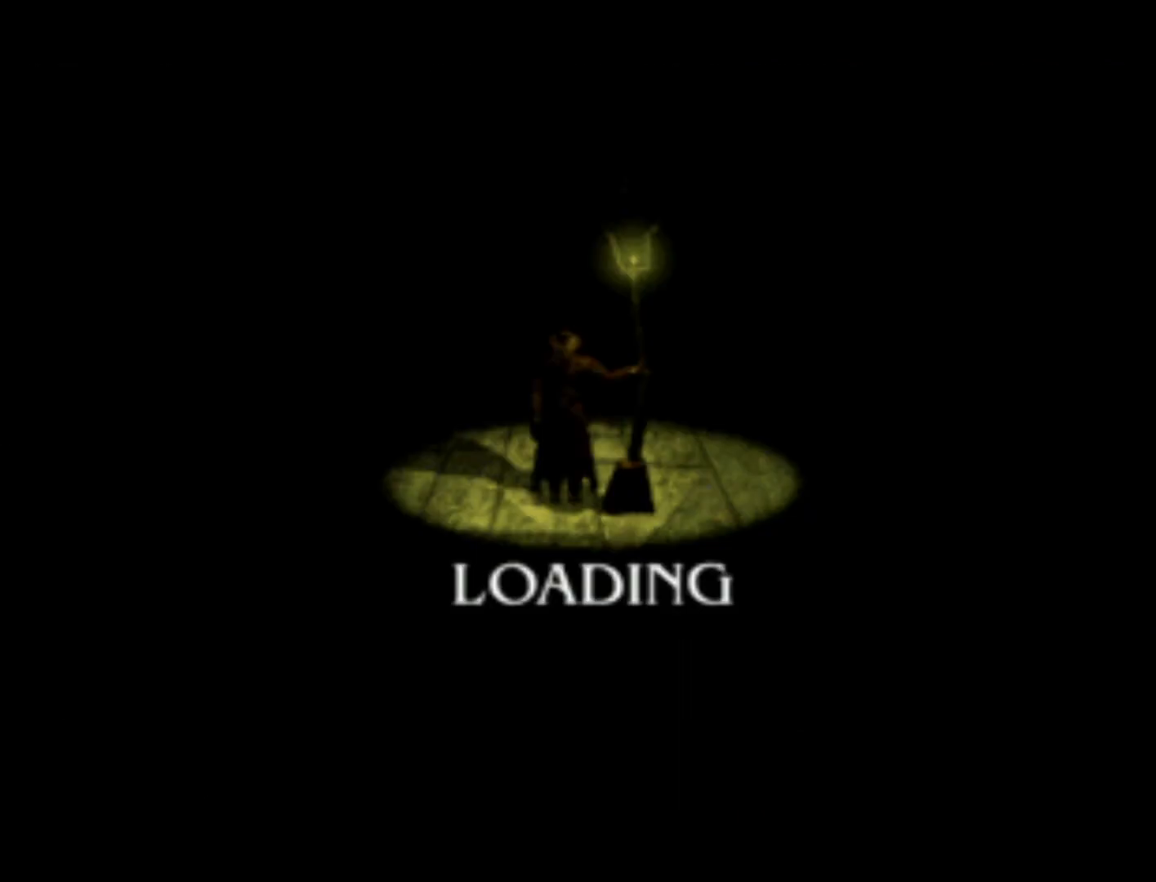
{"buttons": [], "left_stick": "center", "right_stick": "center", "events": []}
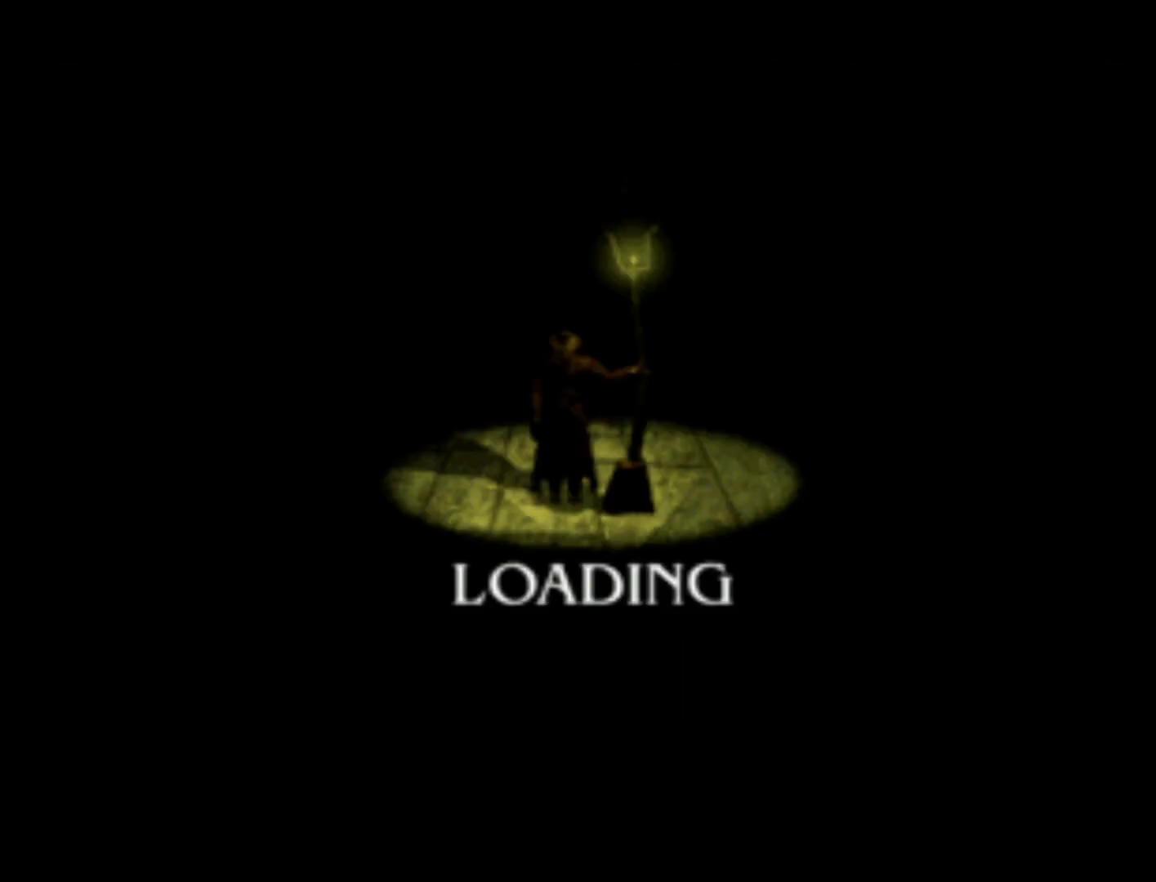
{"buttons": ["DPAD_LEFT"], "left_stick": "center", "right_stick": "center", "events": [[100, "DPAD_LEFT", "down"], [267, "DPAD_DOWN", "down"], [333, "DPAD_LEFT", "up"], [367, "DPAD_RIGHT", "down"], [433, "DPAD_RIGHT", "up"], [467, "DPAD_LEFT", "down"], [500, "DPAD_DOWN", "up"]]}
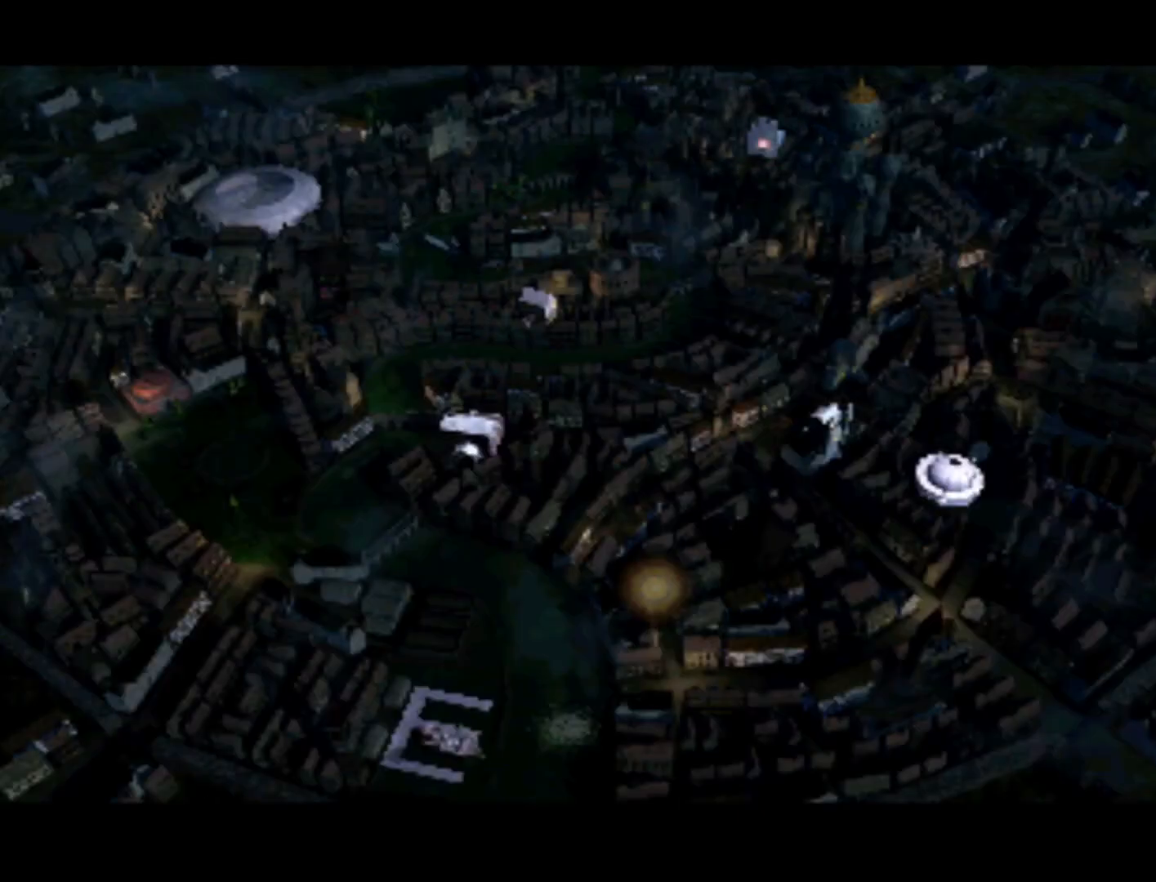
{"buttons": ["DPAD_RIGHT"], "left_stick": "center", "right_stick": "center", "events": [[167, "DPAD_DOWN", "down"], [267, "DPAD_LEFT", "up"], [300, "DPAD_DOWN", "up"], [300, "DPAD_RIGHT", "down"], [333, "DPAD_RIGHT", "up"], [400, "DPAD_RIGHT", "down"]]}
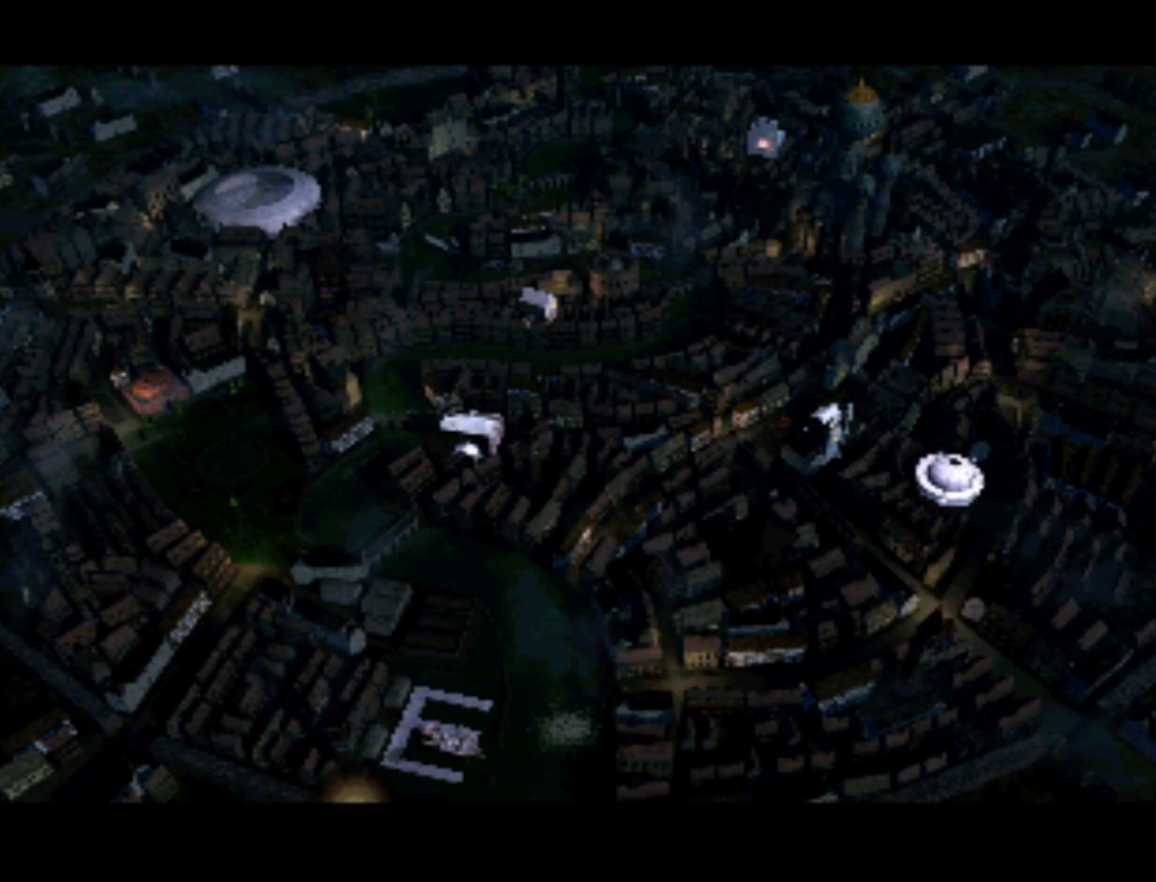
{"buttons": [], "left_stick": "center", "right_stick": "center", "events": [[133, "DPAD_RIGHT", "up"], [267, "DPAD_LEFT", "down"], [467, "DPAD_LEFT", "up"]]}
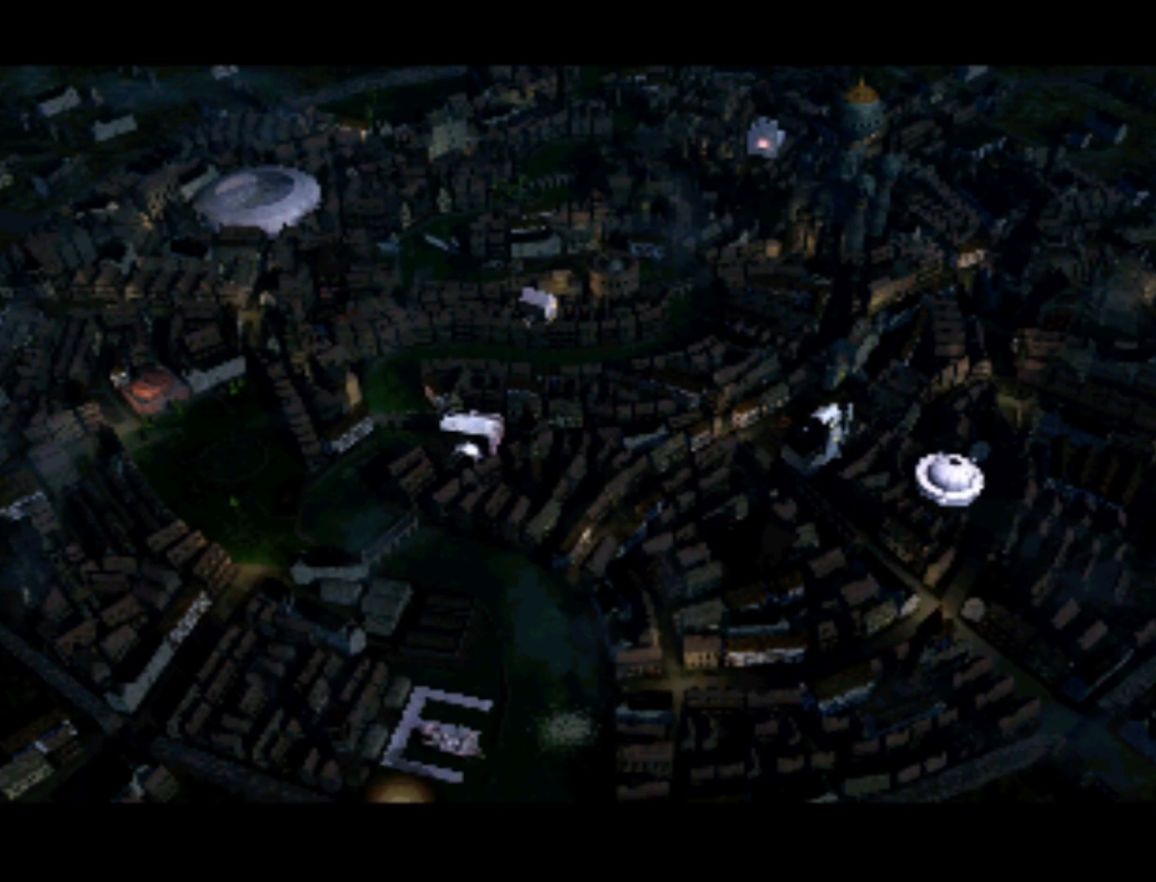
{"buttons": [], "left_stick": "center", "right_stick": "center", "events": [[67, "DPAD_UP", "down"], [200, "DPAD_UP", "up"]]}
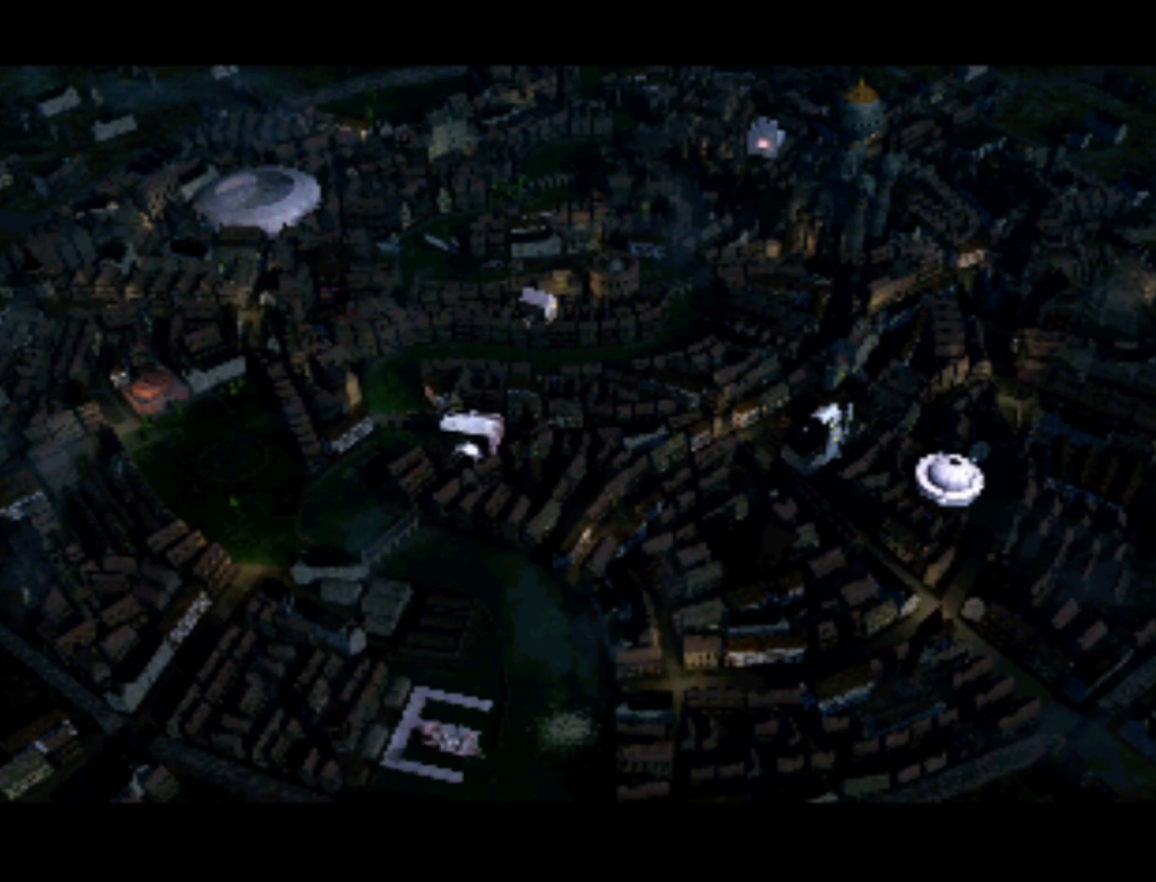
{"buttons": [], "left_stick": "center", "right_stick": "center", "events": [[33, "SQUARE", "down"], [100, "DPAD_RIGHT", "down"], [100, "SQUARE", "up"], [167, "DPAD_RIGHT", "up"]]}
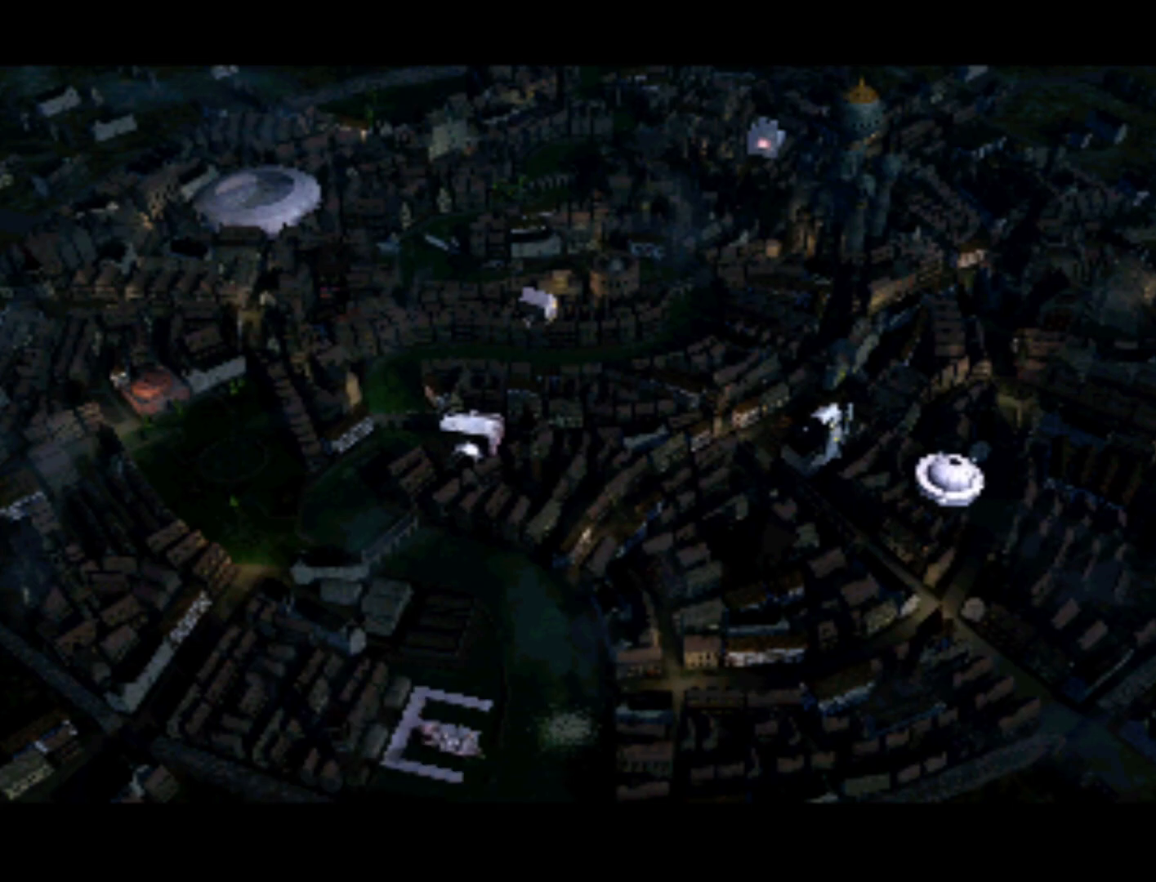
{"buttons": [], "left_stick": "center", "right_stick": "center", "events": []}
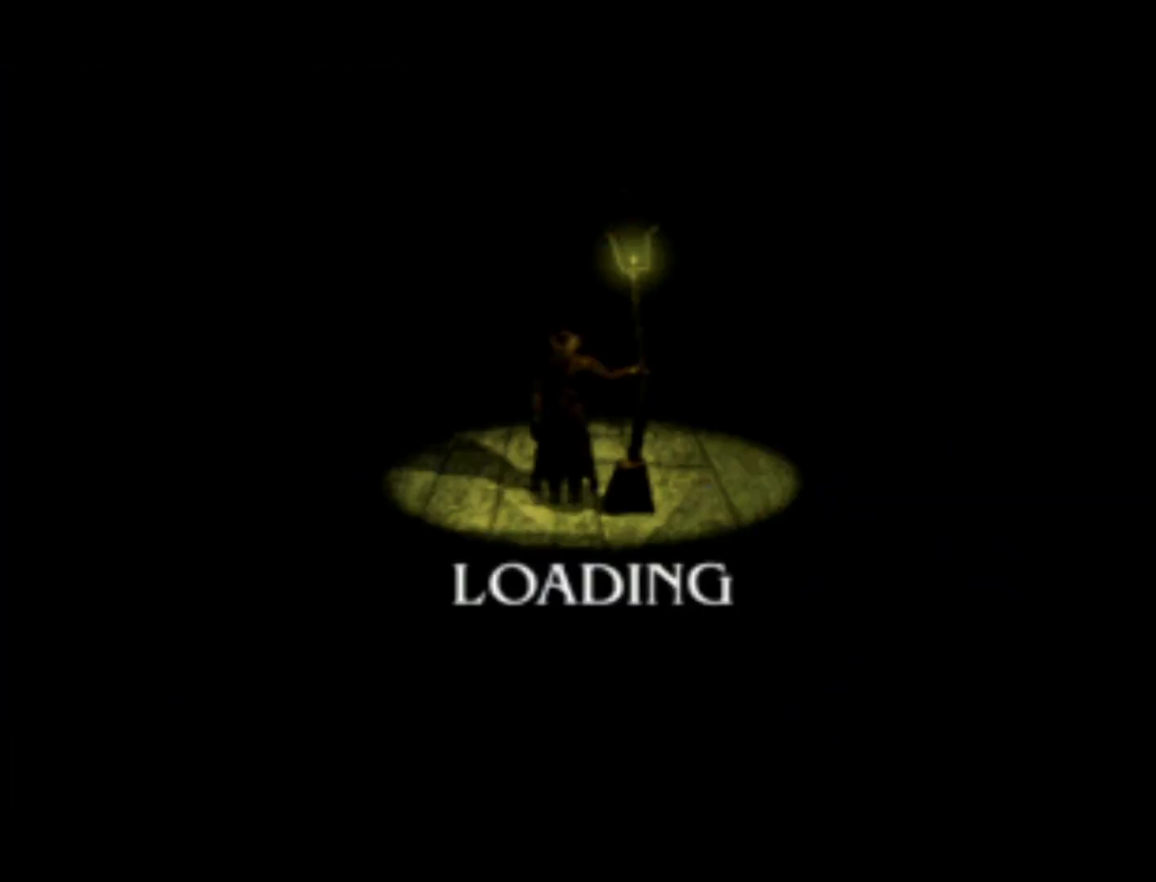
{"buttons": [], "left_stick": "center", "right_stick": "center", "events": []}
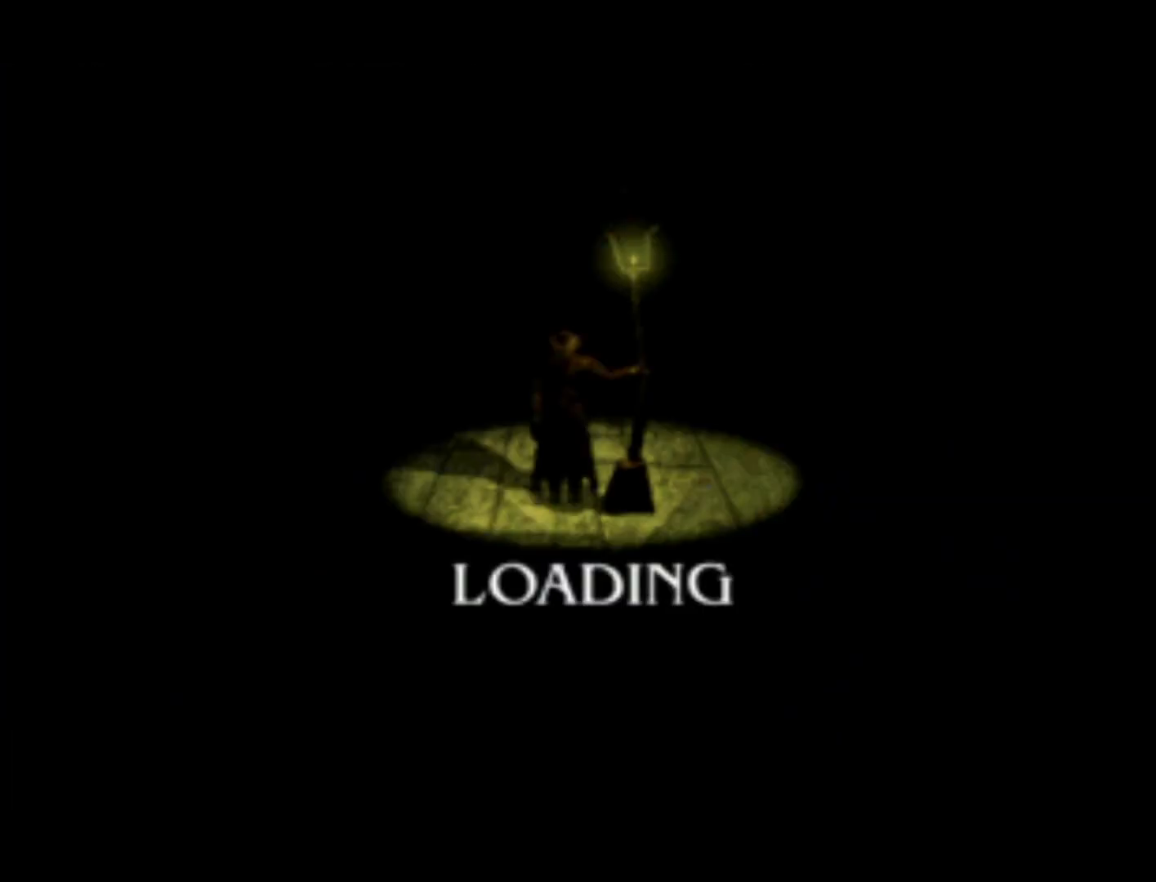
{"buttons": [], "left_stick": "center", "right_stick": "center", "events": []}
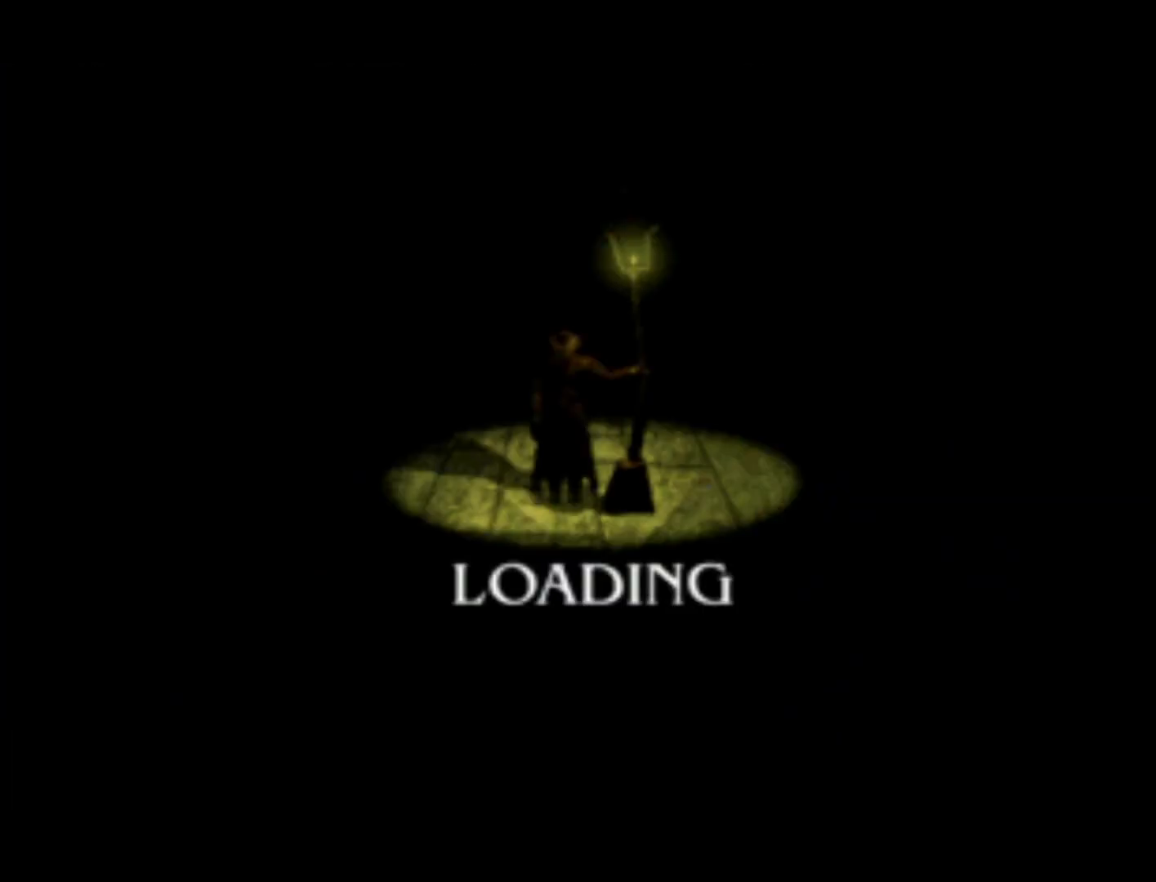
{"buttons": [], "left_stick": "center", "right_stick": "center", "events": []}
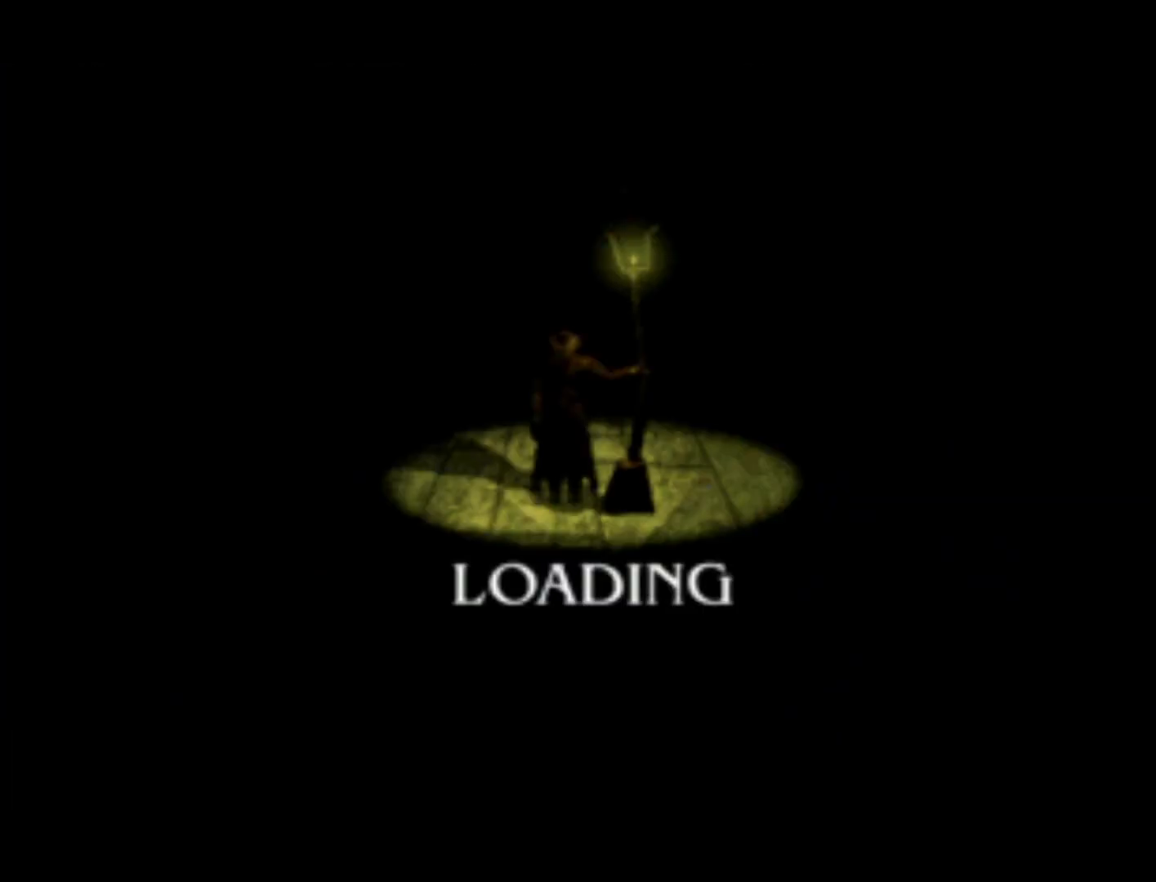
{"buttons": [], "left_stick": "center", "right_stick": "center", "events": []}
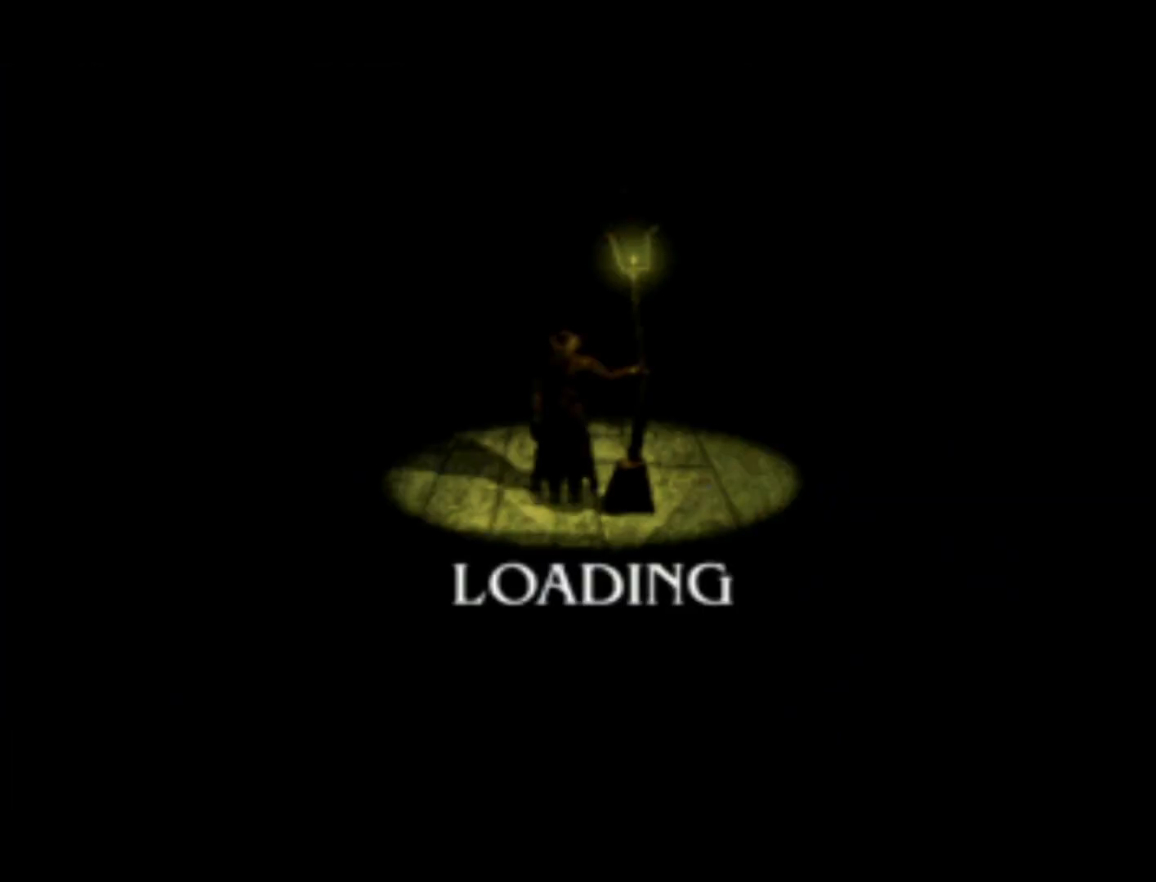
{"buttons": [], "left_stick": "center", "right_stick": "center", "events": []}
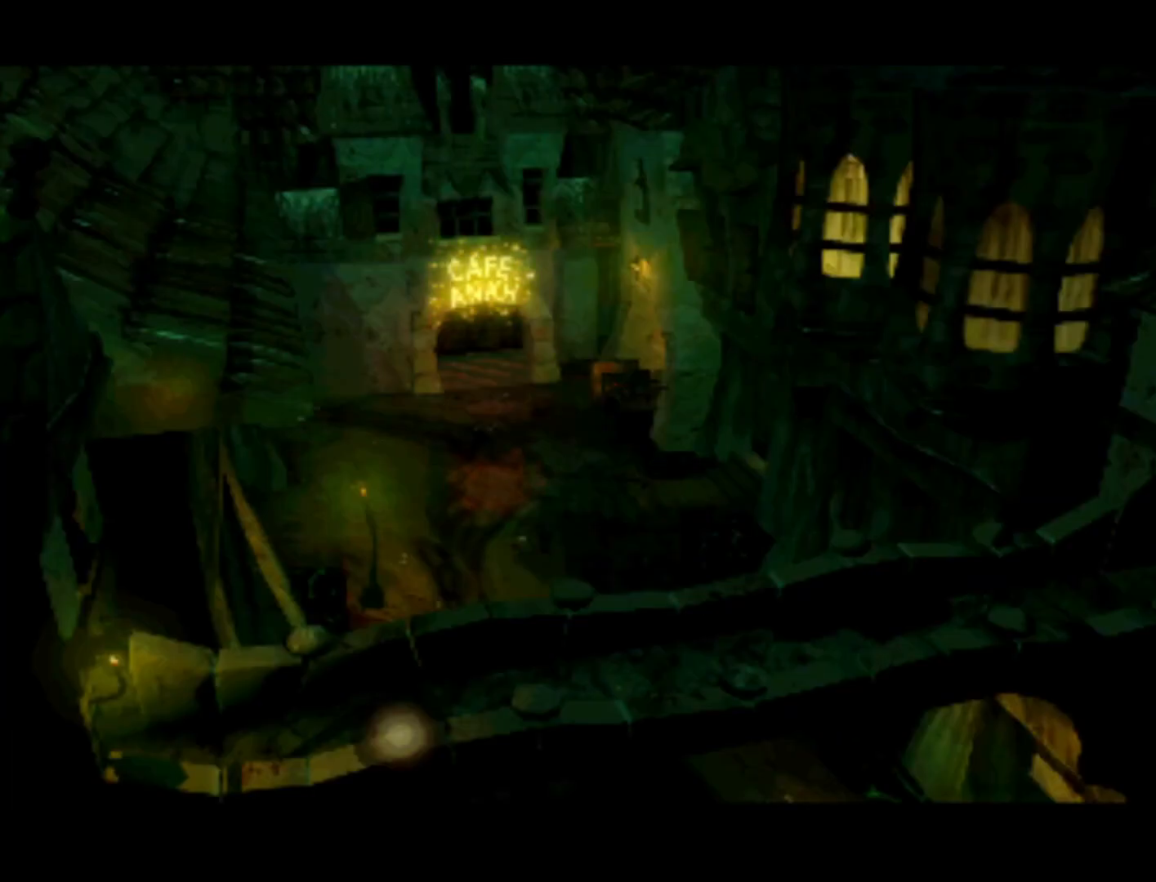
{"buttons": [], "left_stick": "center", "right_stick": "center", "events": []}
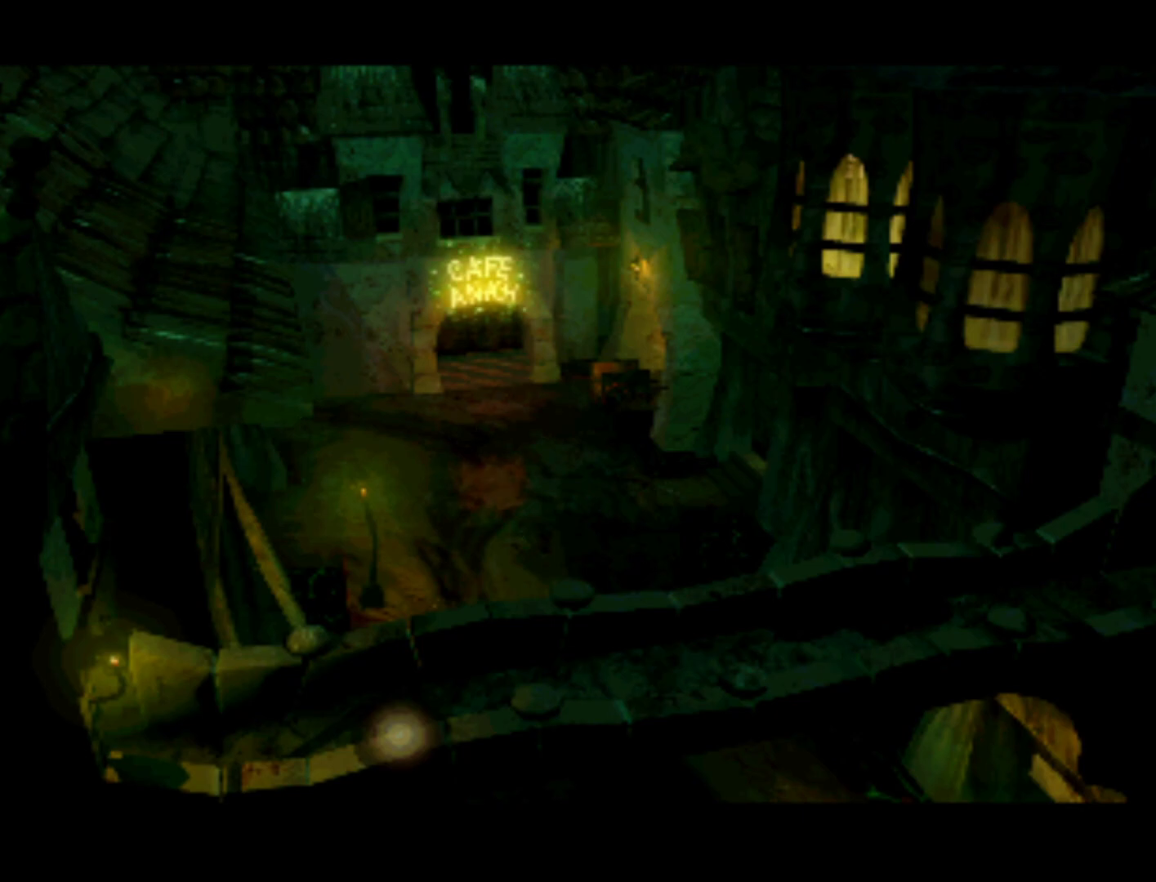
{"buttons": ["SQUARE"], "left_stick": "center", "right_stick": "center", "events": [[433, "SQUARE", "down"]]}
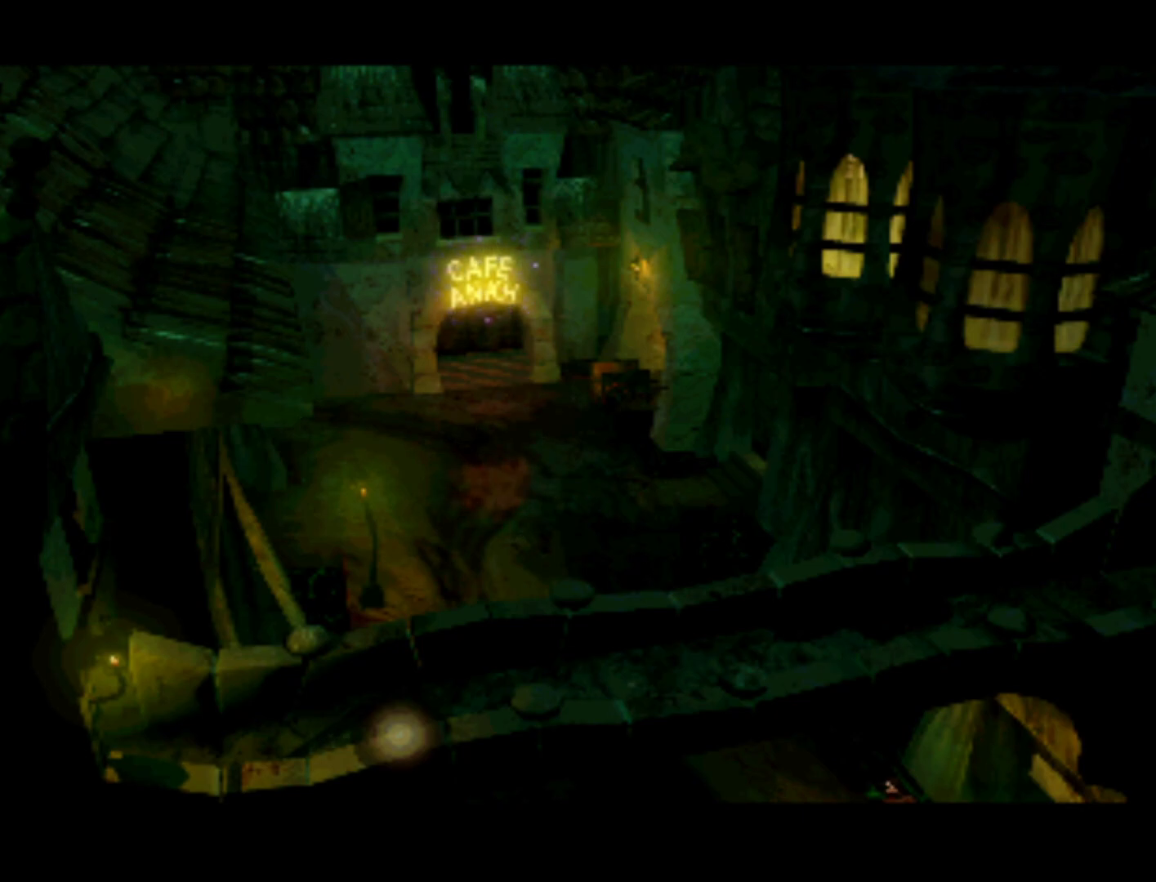
{"buttons": [], "left_stick": "center", "right_stick": "center", "events": [[167, "TRIANGLE", "down"], [200, "CROSS", "down"], [333, "SQUARE", "up"], [367, "CIRCLE", "down"], [433, "CROSS", "up"], [467, "CIRCLE", "up"], [467, "TRIANGLE", "up"]]}
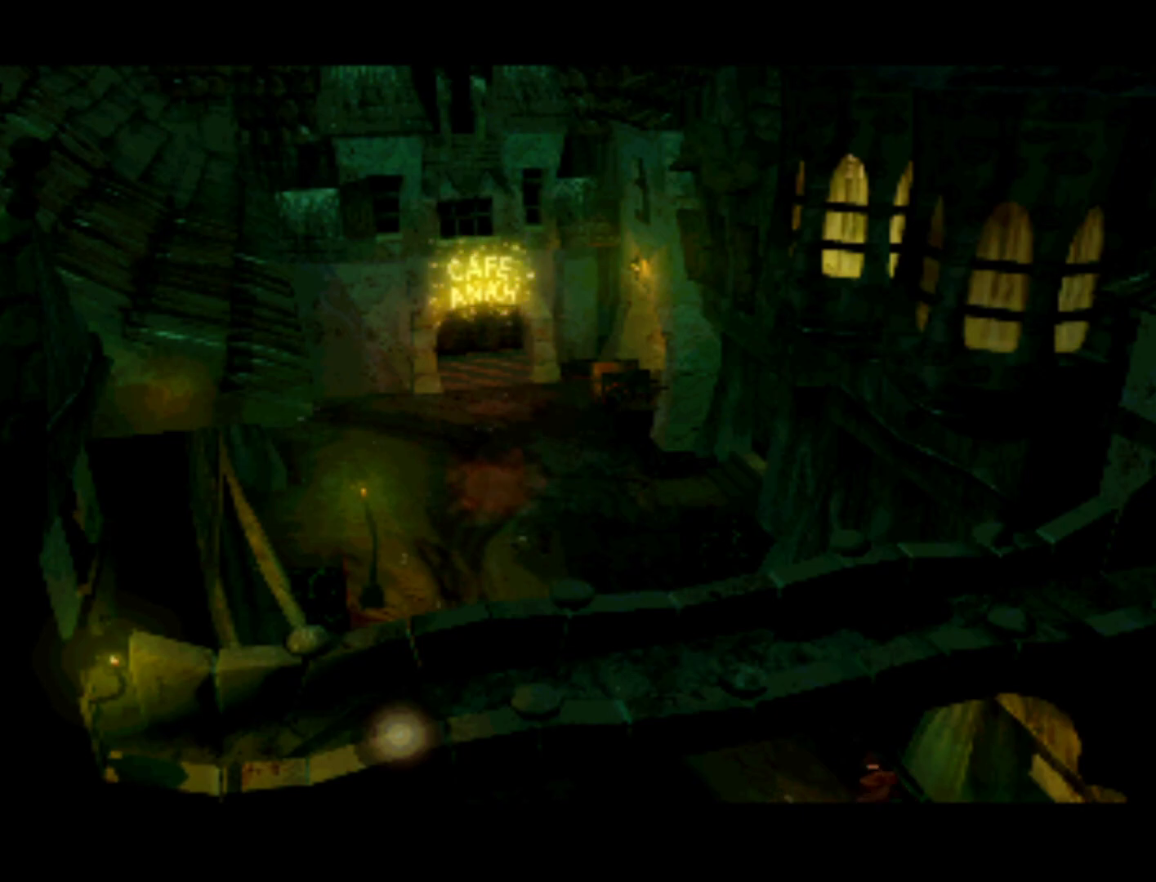
{"buttons": ["CROSS", "CIRCLE", "SQUARE", "TRIANGLE", "DPAD_DOWN", "DPAD_RIGHT"], "left_stick": "center", "right_stick": "center", "events": [[33, "DPAD_DOWN", "down"], [33, "DPAD_RIGHT", "down"], [67, "DPAD_RIGHT", "up"], [233, "DPAD_RIGHT", "down"], [267, "SQUARE", "down"], [333, "CROSS", "down"], [333, "TRIANGLE", "down"], [467, "CIRCLE", "down"]]}
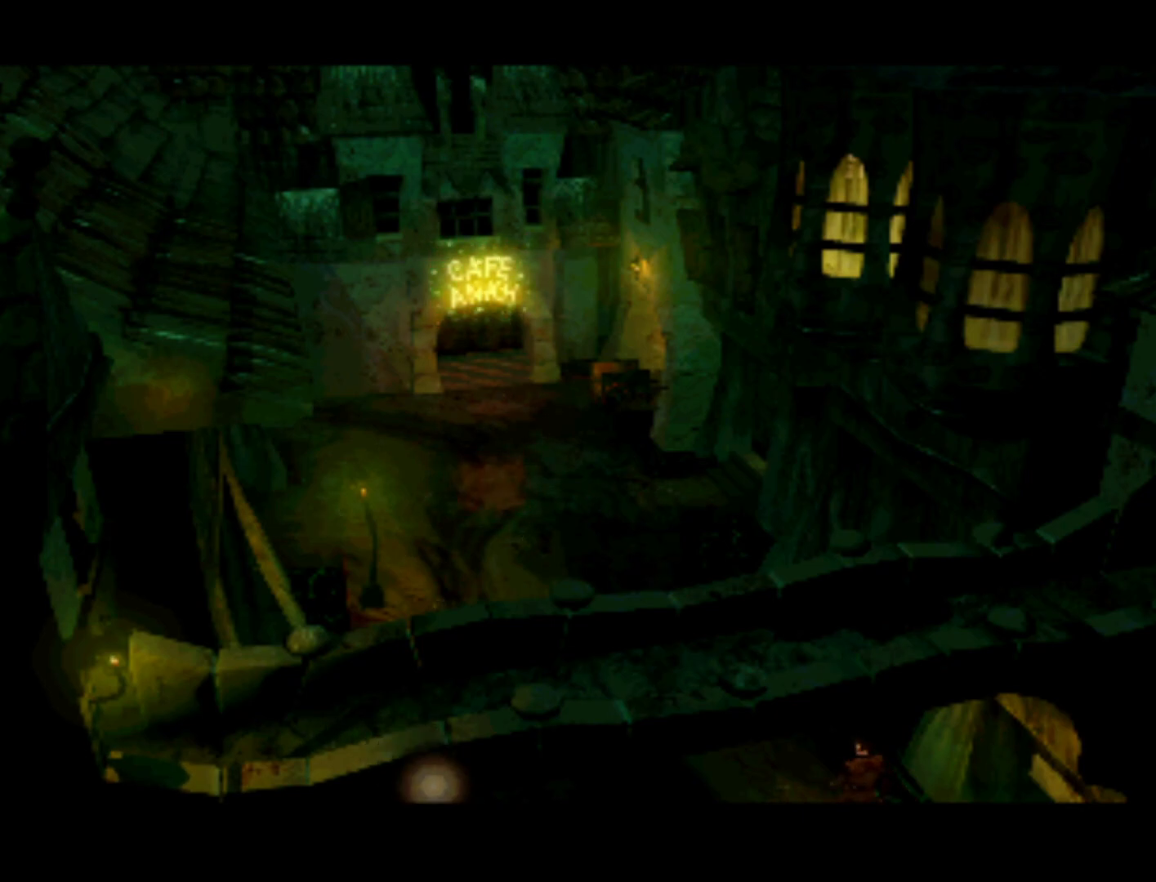
{"buttons": [], "left_stick": "center", "right_stick": "center", "events": [[33, "SQUARE", "up"], [133, "CROSS", "up"], [133, "DPAD_RIGHT", "up"], [167, "CIRCLE", "up"], [167, "TRIANGLE", "up"], [400, "DPAD_DOWN", "up"]]}